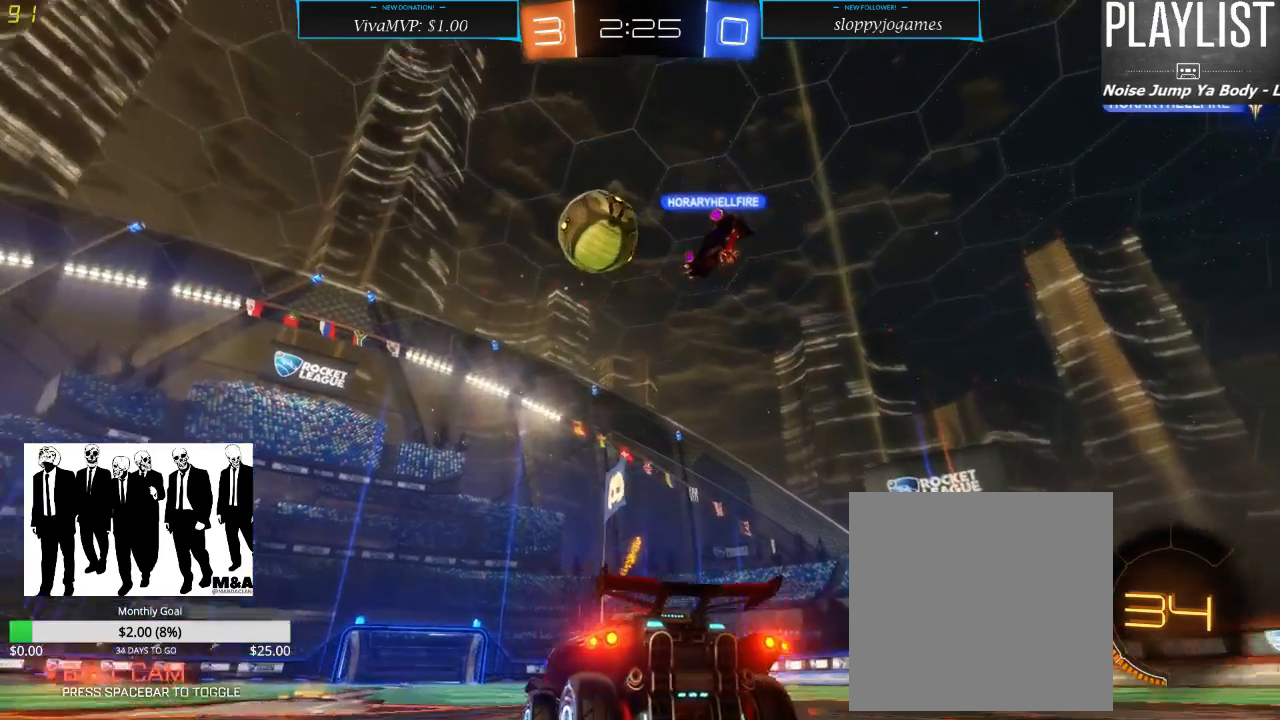
Gameplay with a controller (Xbox layout); each line is a JSON object with the inputs held at the frame after it (dt_ms = milliseconds from this image to that frame). "events" lists button and stick changes between this image and that frame as [ms after this image, input, new state], when the widget could be followed in between. Not read: L3 R3.
{"dt_ms": 500, "buttons": ["R2"], "left_stick": "center", "right_stick": "center", "events": [[300, "R2", "down"]]}
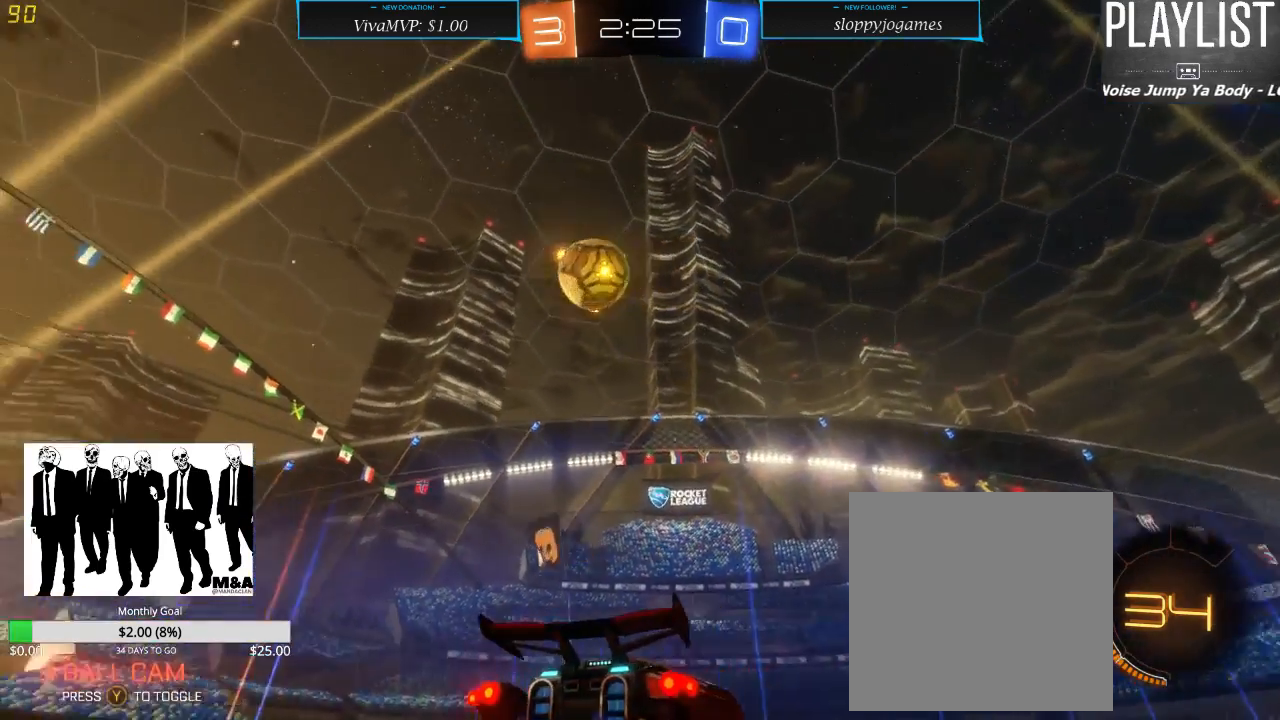
{"dt_ms": 500, "buttons": ["R2"], "left_stick": "left", "right_stick": "center", "events": [[333, "left_stick", "left"]]}
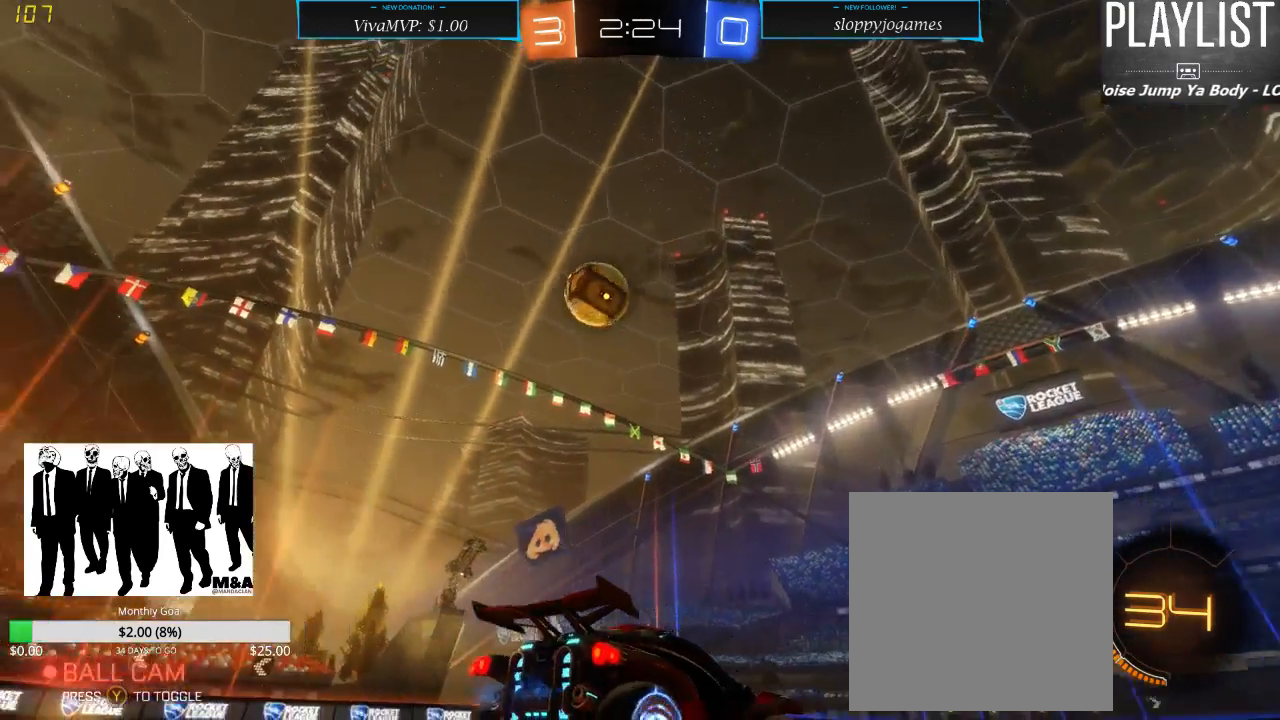
{"dt_ms": 500, "buttons": ["R2"], "left_stick": "left", "right_stick": "center", "events": [[117, "R2", "up"], [267, "R2", "down"]]}
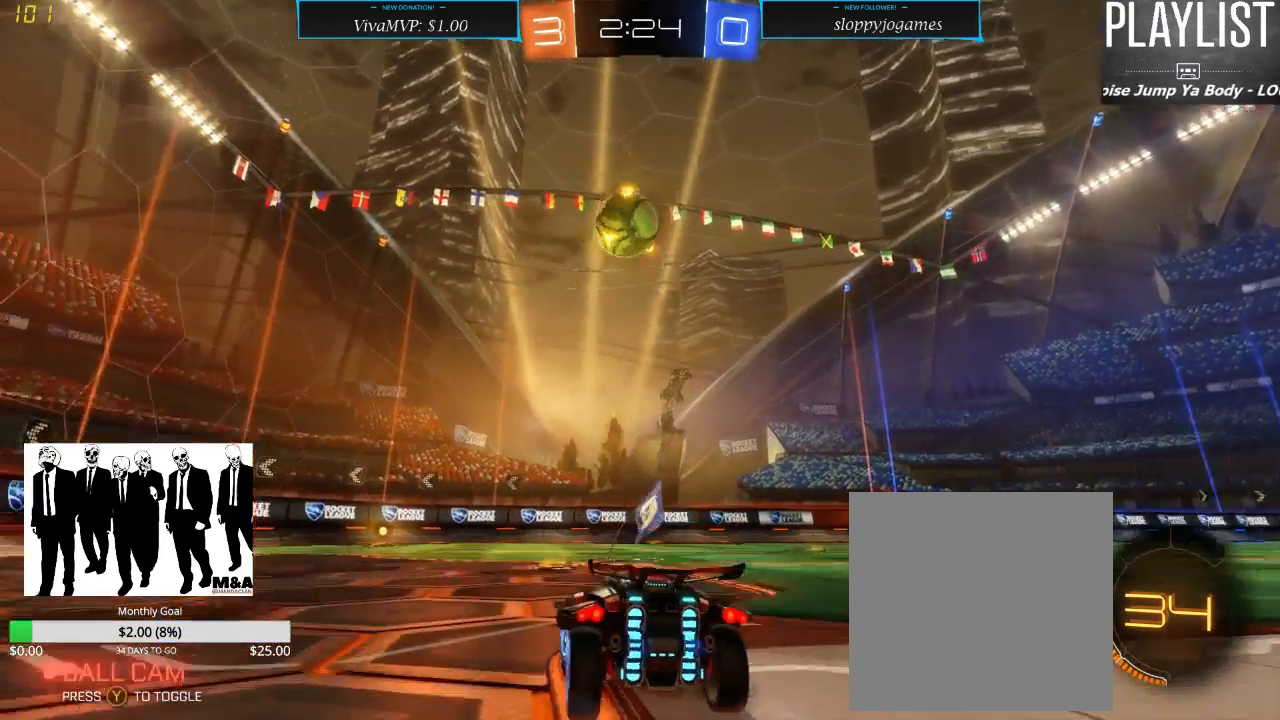
{"dt_ms": 500, "buttons": ["R2"], "left_stick": "right", "right_stick": "center", "events": [[200, "left_stick", "center"], [400, "left_stick", "right"]]}
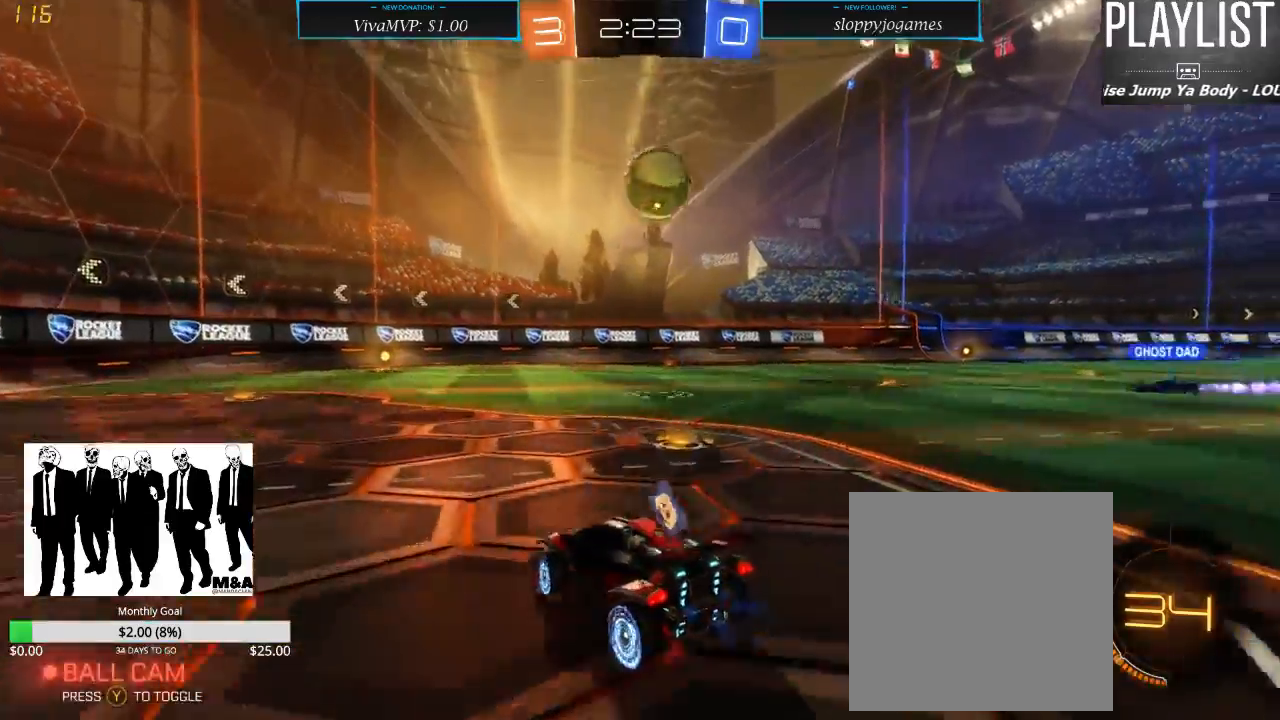
{"dt_ms": 500, "buttons": ["R1", "R2"], "left_stick": "center", "right_stick": "center", "events": [[50, "R1", "down"], [50, "left_stick", "center"], [233, "left_stick", "left"], [483, "left_stick", "center"]]}
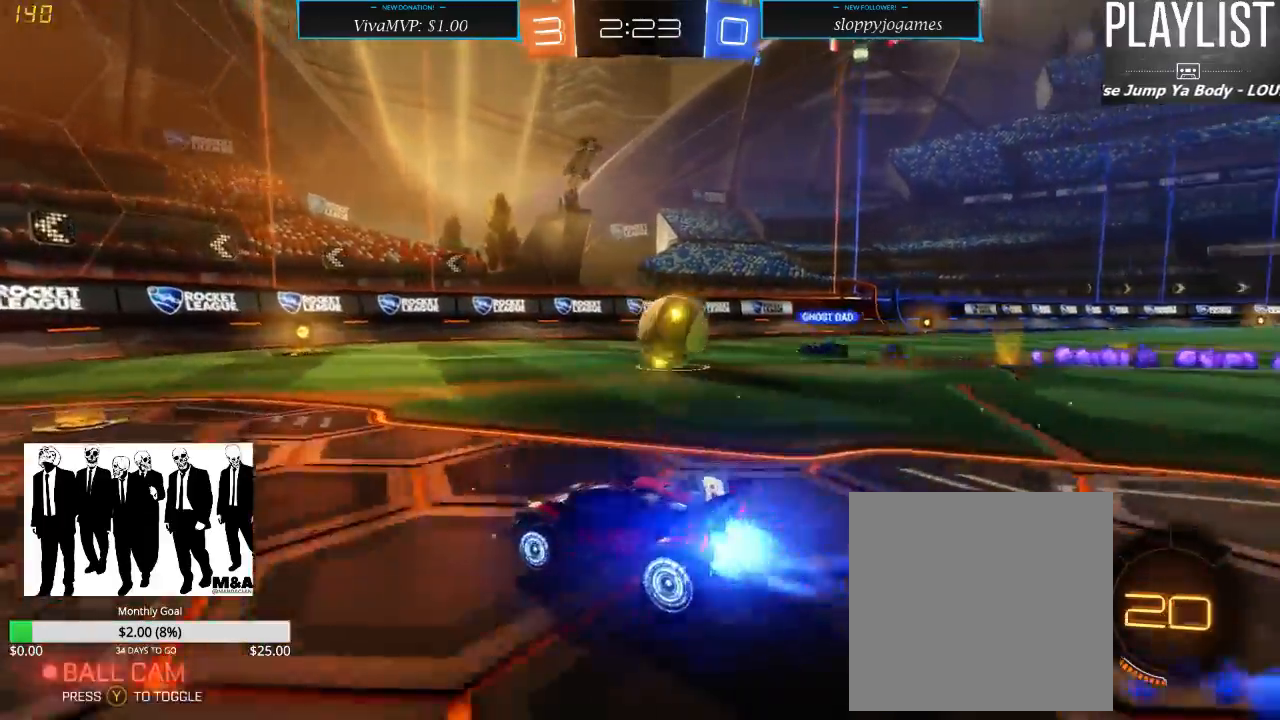
{"dt_ms": 500, "buttons": ["X", "R2"], "left_stick": "right", "right_stick": "center", "events": [[250, "R1", "up"], [250, "left_stick", "right"], [400, "X", "down"]]}
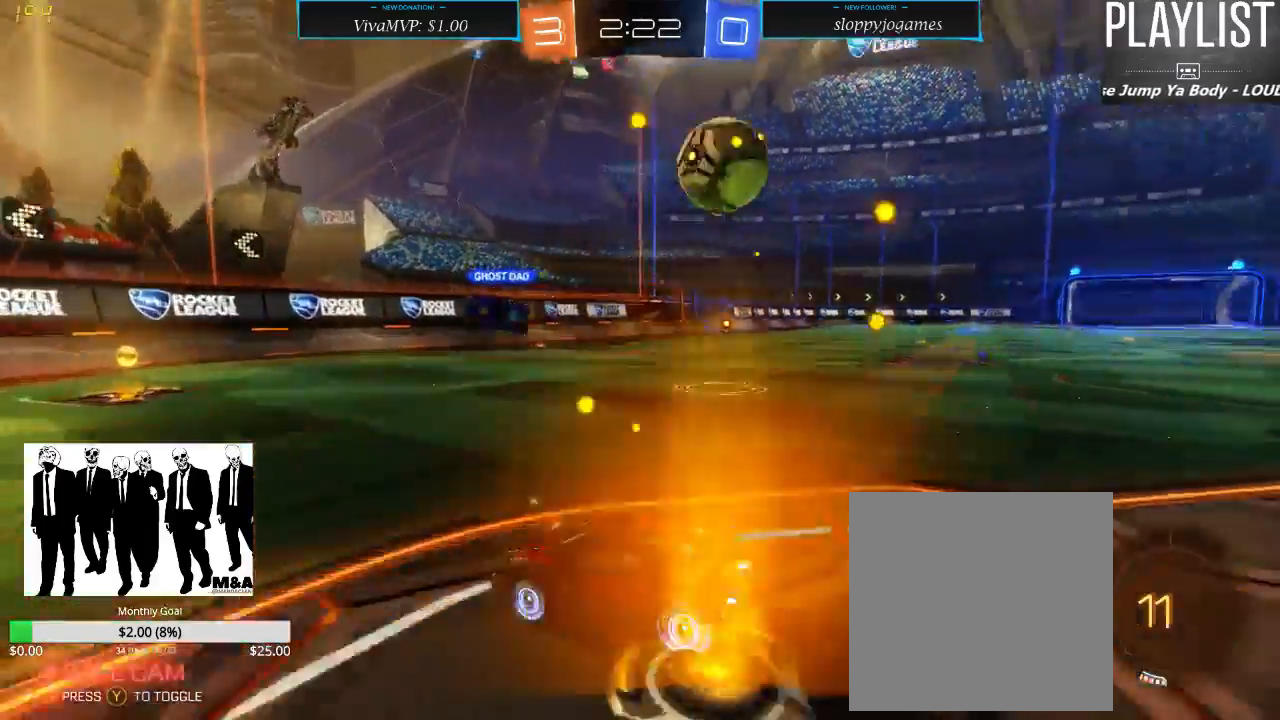
{"dt_ms": 500, "buttons": ["R2"], "left_stick": "center", "right_stick": "center", "events": [[17, "X", "up"], [167, "left_stick", "center"]]}
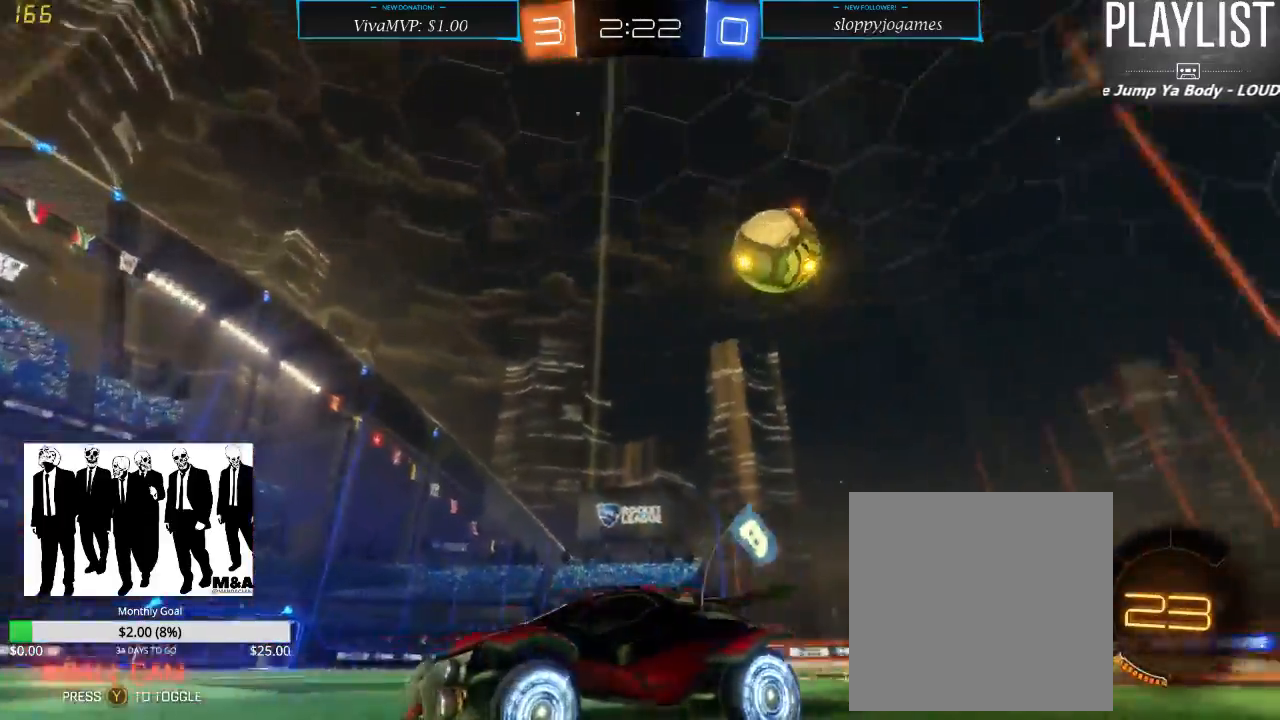
{"dt_ms": 500, "buttons": ["R2"], "left_stick": "left", "right_stick": "center", "events": [[17, "left_stick", "left"], [333, "X", "down"], [450, "X", "up"]]}
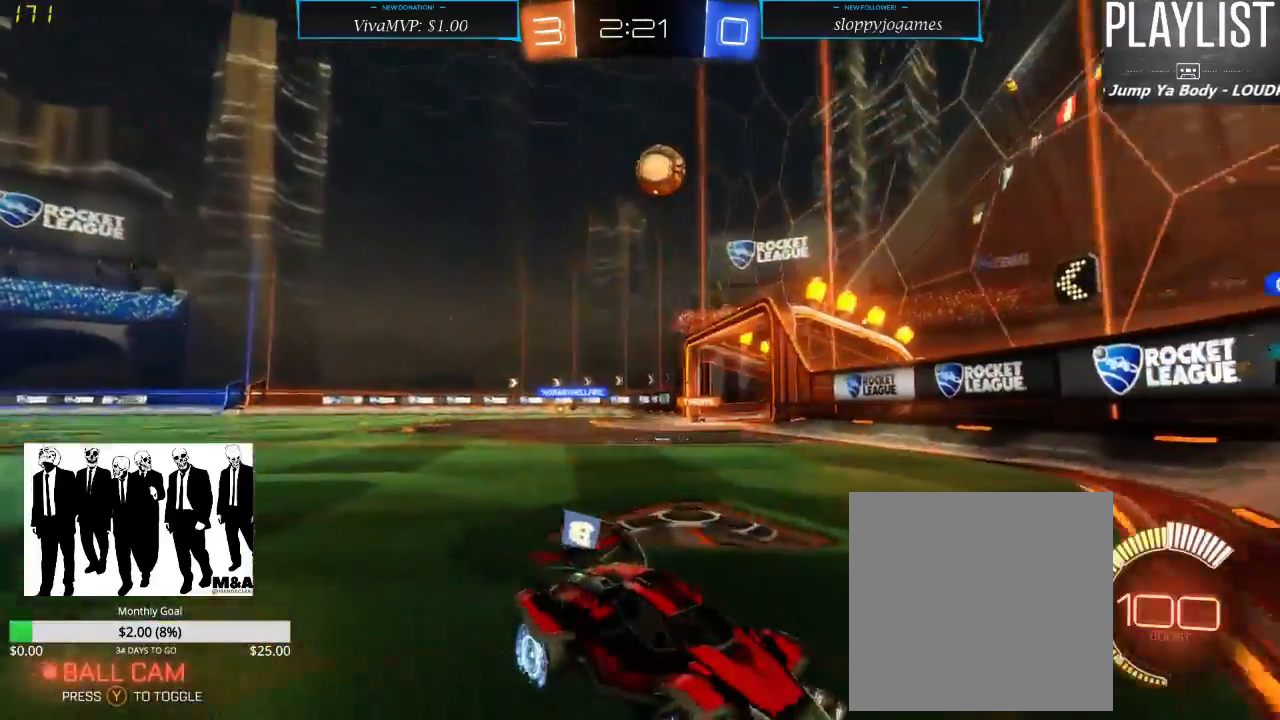
{"dt_ms": 500, "buttons": ["R2"], "left_stick": "left", "right_stick": "center", "events": []}
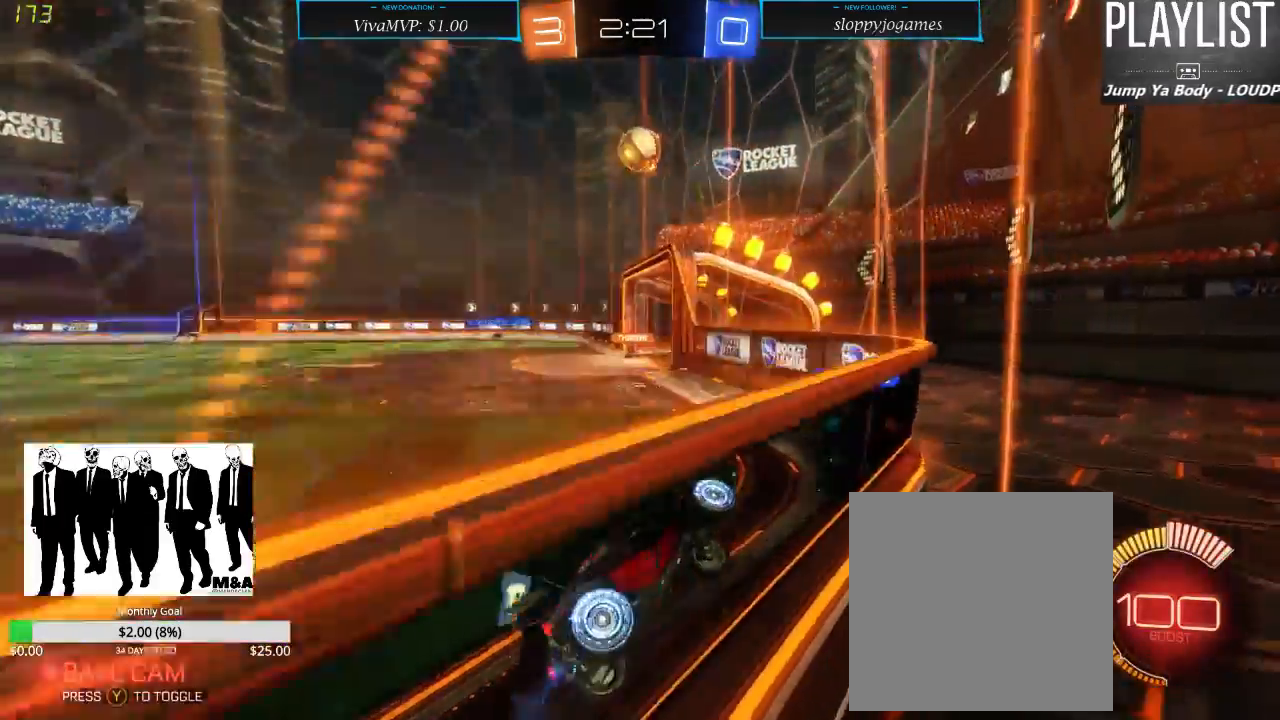
{"dt_ms": 500, "buttons": ["R2"], "left_stick": "left", "right_stick": "center", "events": []}
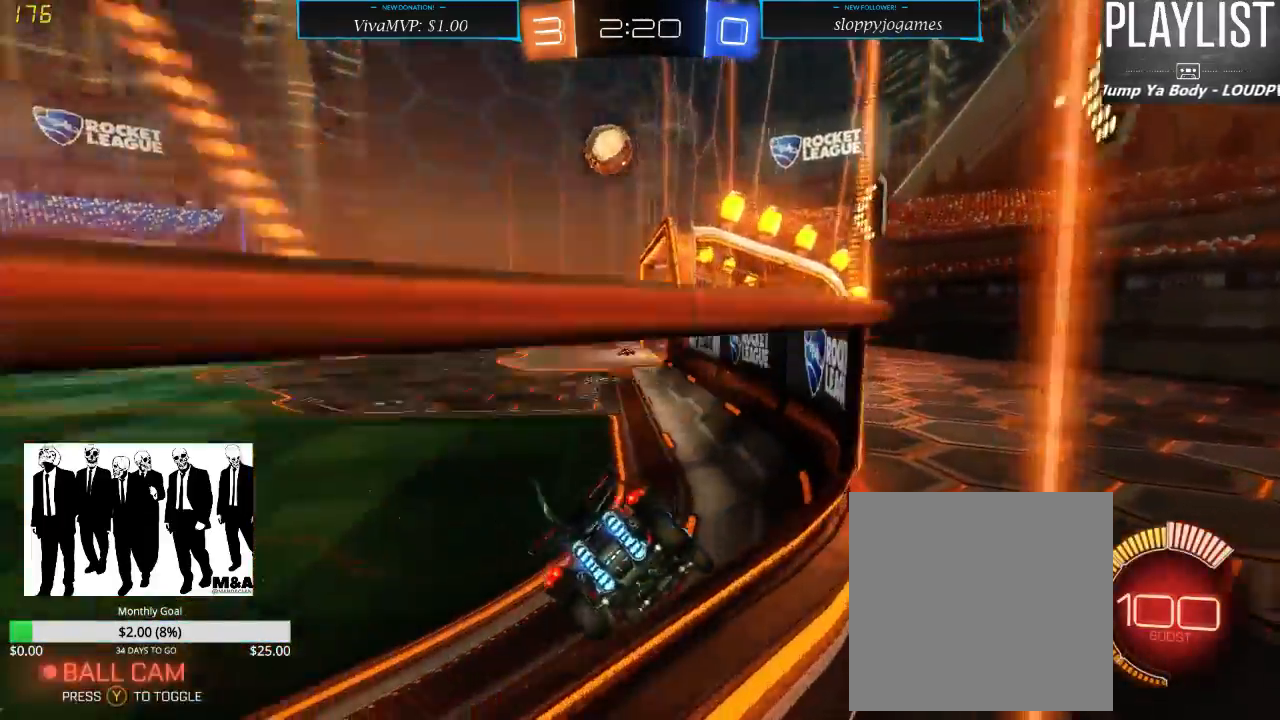
{"dt_ms": 500, "buttons": ["R1", "R2"], "left_stick": "center", "right_stick": "center", "events": [[83, "left_stick", "center"], [133, "R1", "down"], [367, "left_stick", "left"], [450, "left_stick", "center"]]}
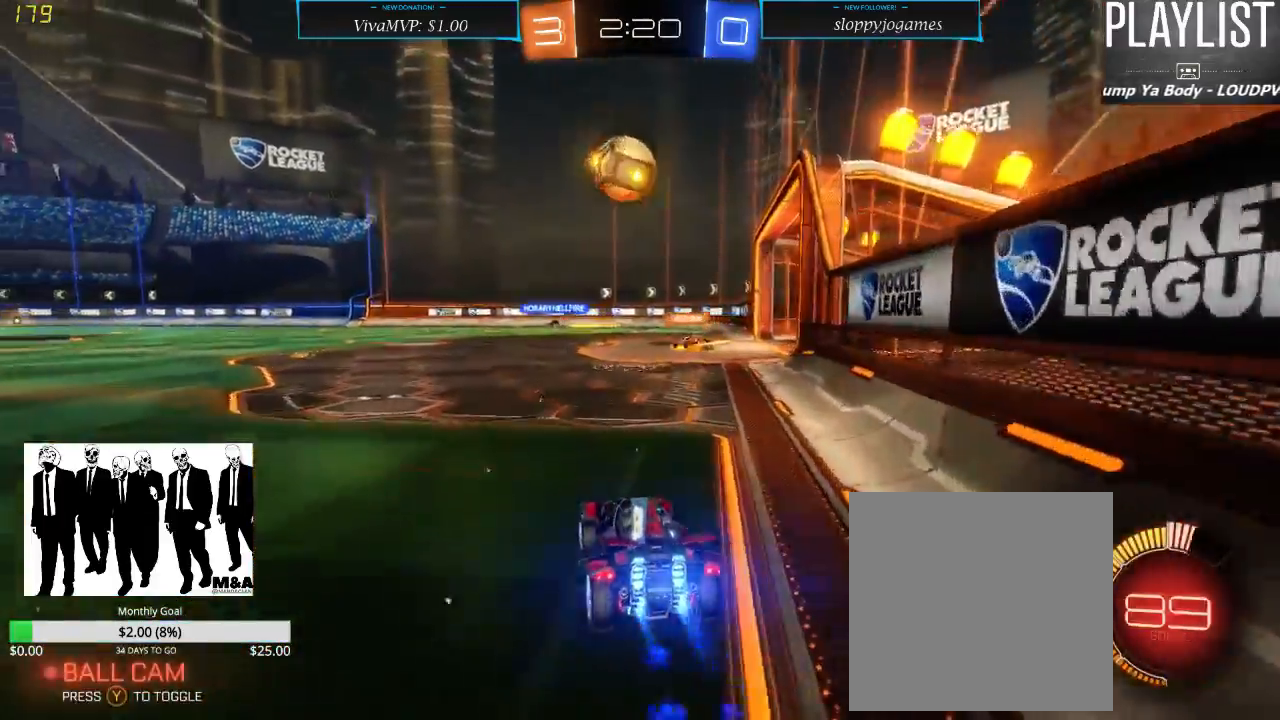
{"dt_ms": 1000, "buttons": ["R2"], "left_stick": "right", "right_stick": "center", "events": [[133, "R1", "up"], [217, "left_stick", "right"], [467, "left_stick", "center"], [883, "left_stick", "right"]]}
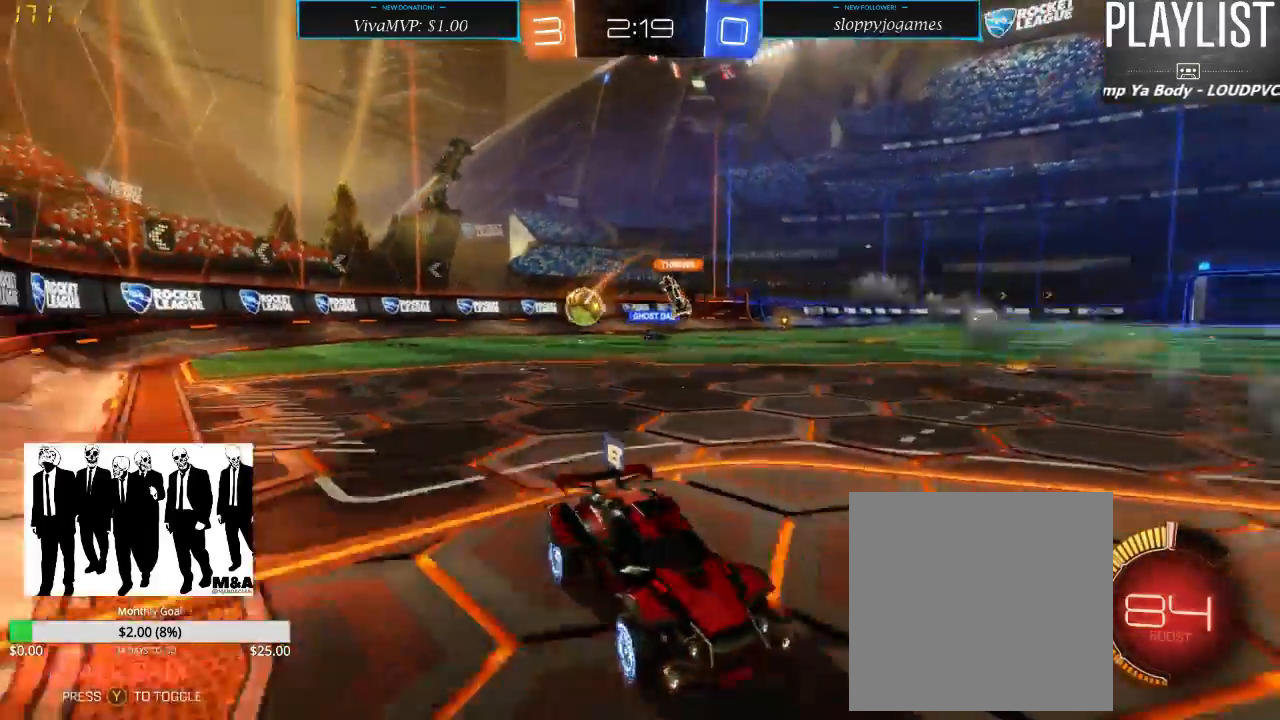
{"dt_ms": 500, "buttons": ["X", "R2"], "left_stick": "left", "right_stick": "center", "events": [[200, "left_stick", "left"], [317, "X", "down"]]}
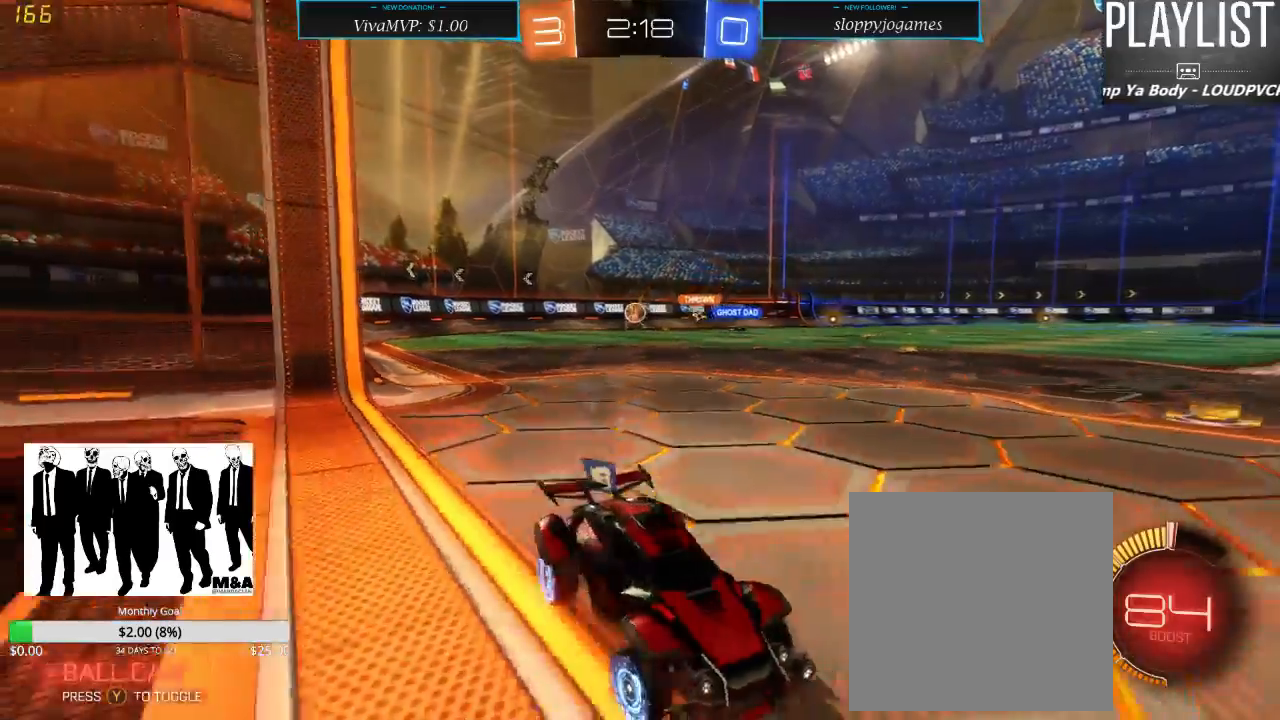
{"dt_ms": 500, "buttons": ["R2"], "left_stick": "left", "right_stick": "center", "events": [[100, "X", "up"]]}
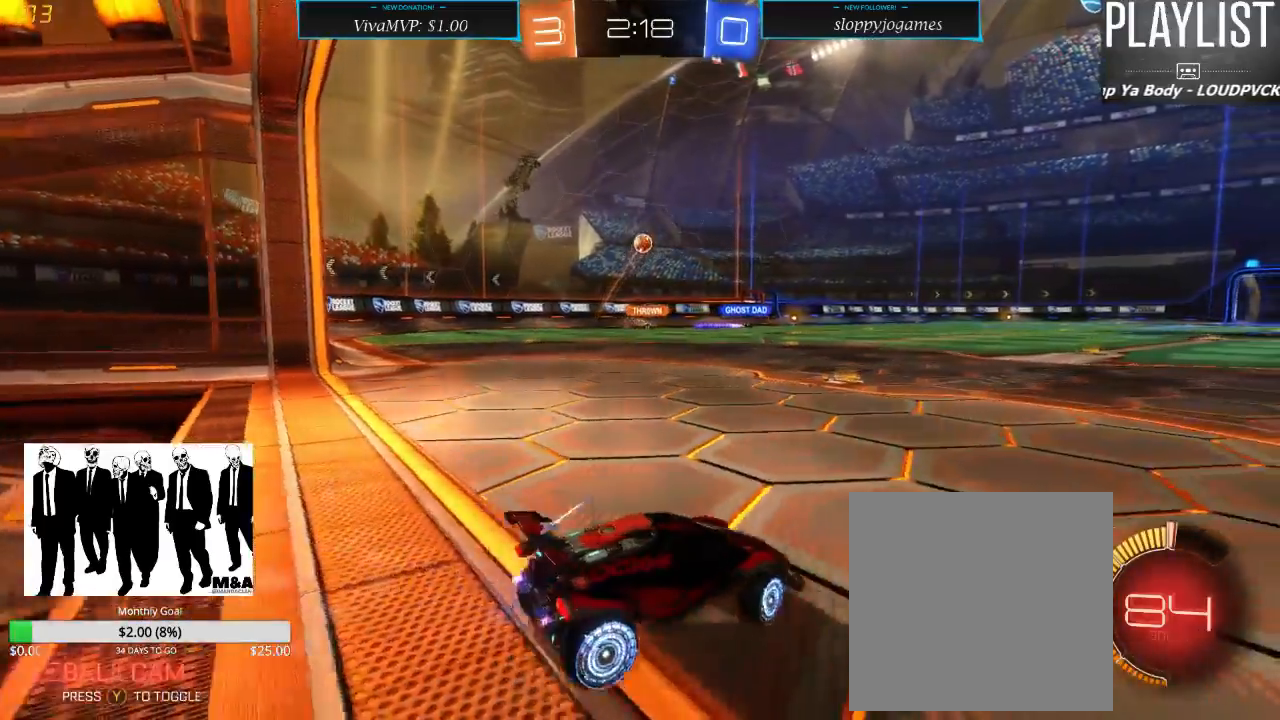
{"dt_ms": 500, "buttons": ["R2"], "left_stick": "left", "right_stick": "center", "events": []}
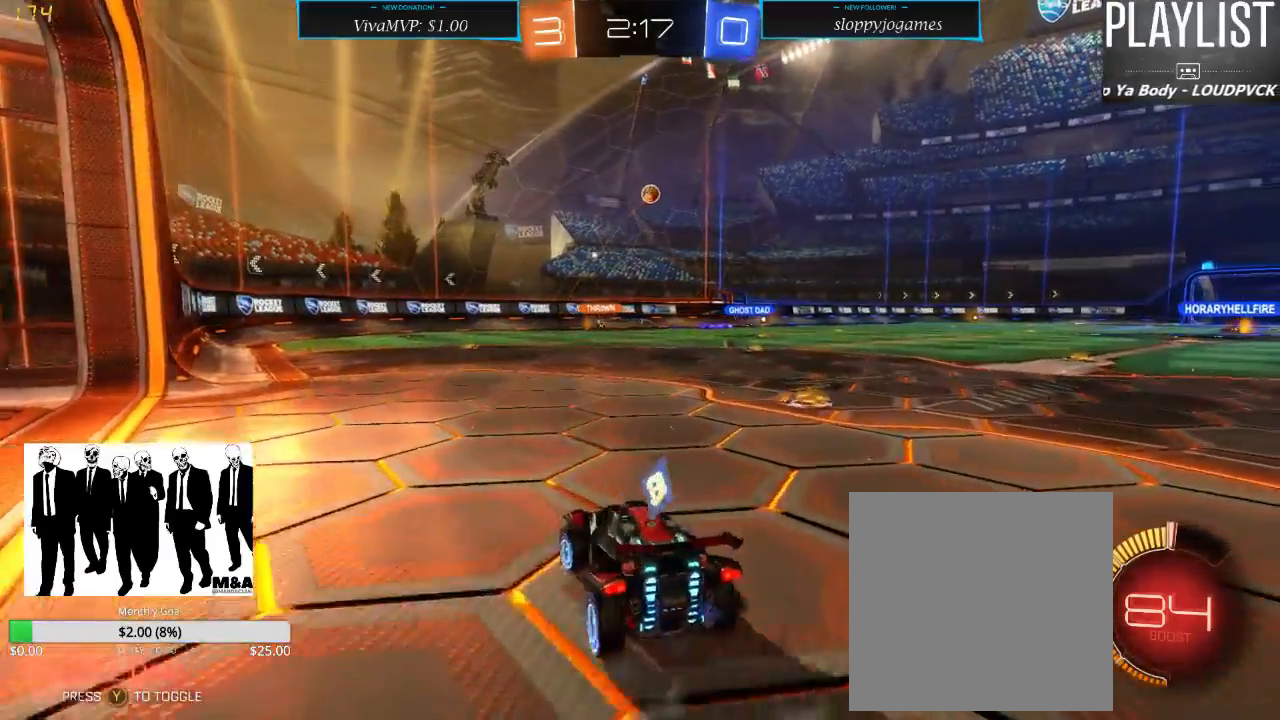
{"dt_ms": 500, "buttons": ["R2"], "left_stick": "right", "right_stick": "center", "events": [[50, "R2", "up"], [83, "left_stick", "center"], [183, "left_stick", "right"], [300, "R2", "down"]]}
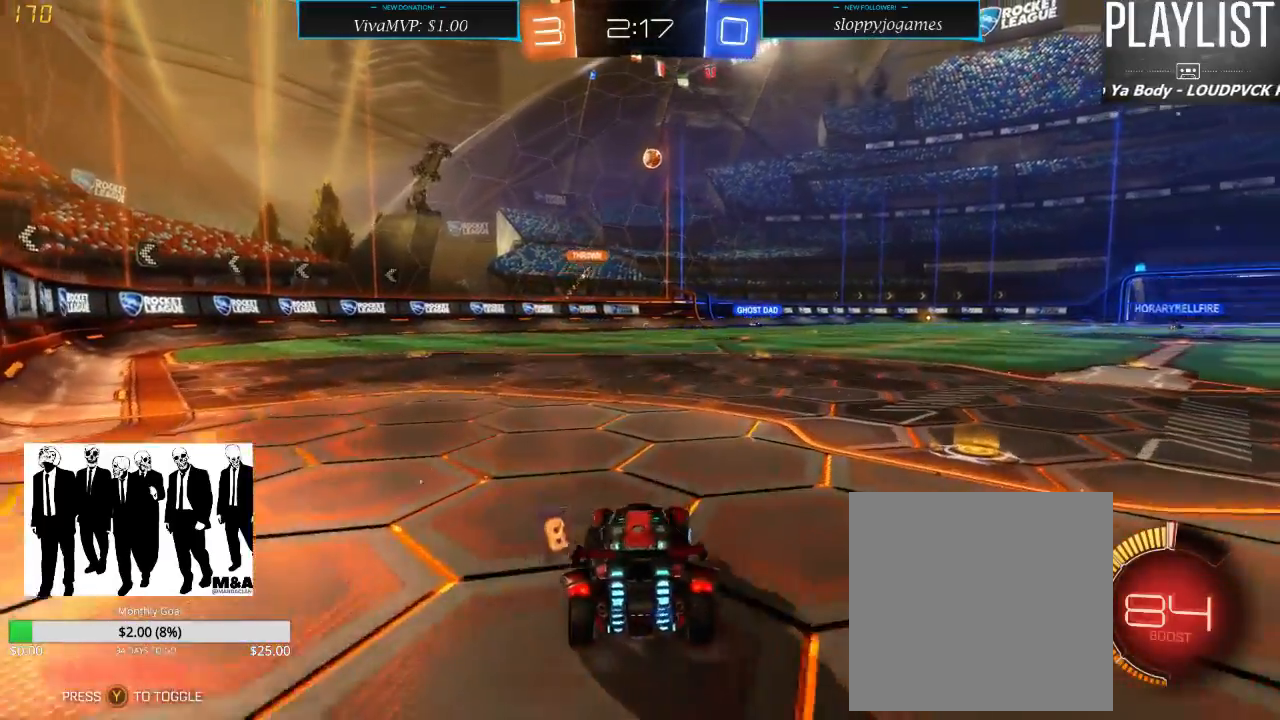
{"dt_ms": 500, "buttons": ["R2"], "left_stick": "left", "right_stick": "center", "events": [[167, "left_stick", "center"], [400, "left_stick", "left"]]}
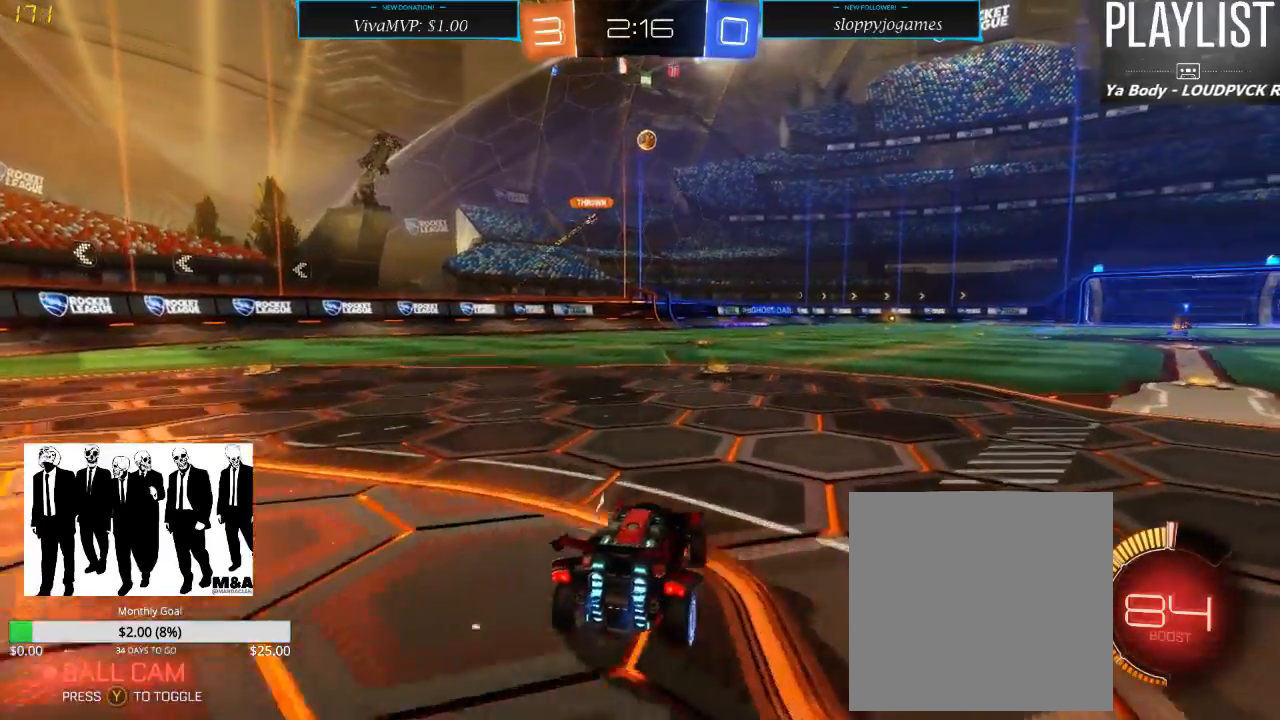
{"dt_ms": 500, "buttons": ["R2"], "left_stick": "right", "right_stick": "center", "events": [[50, "left_stick", "center"], [467, "left_stick", "right"]]}
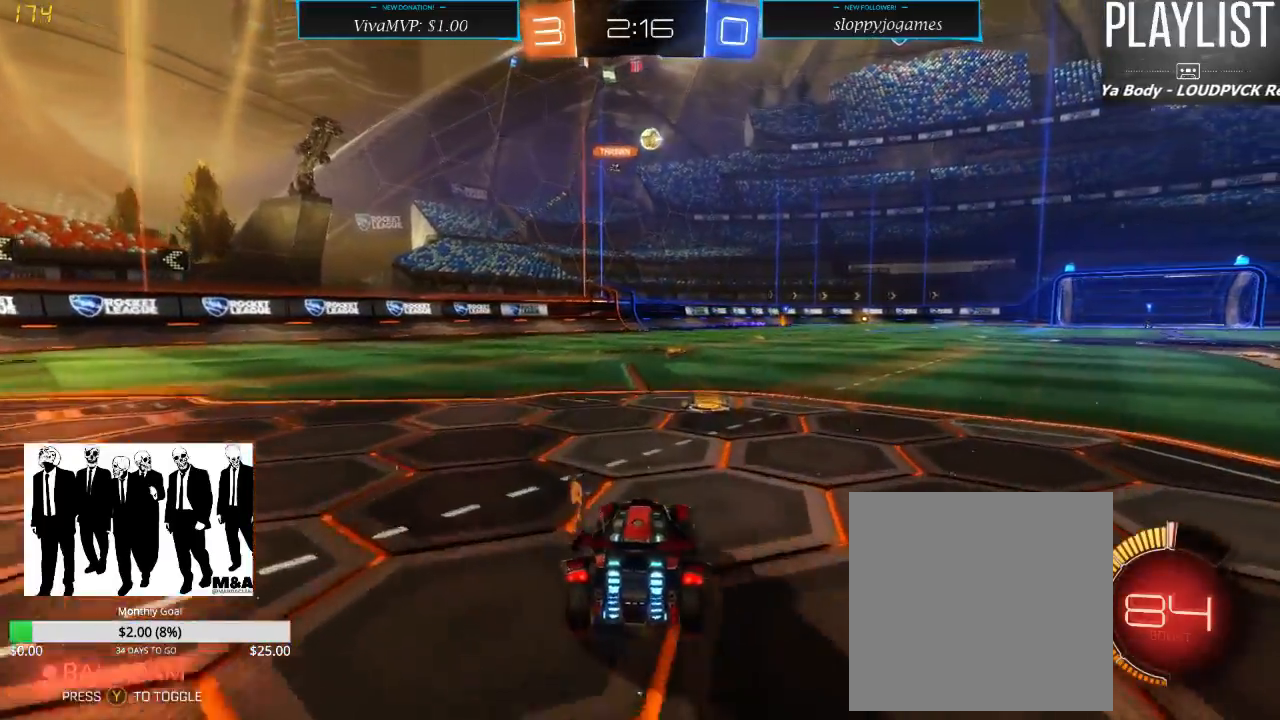
{"dt_ms": 500, "buttons": ["R2"], "left_stick": "center", "right_stick": "center", "events": [[117, "left_stick", "center"], [300, "left_stick", "left"], [500, "left_stick", "center"]]}
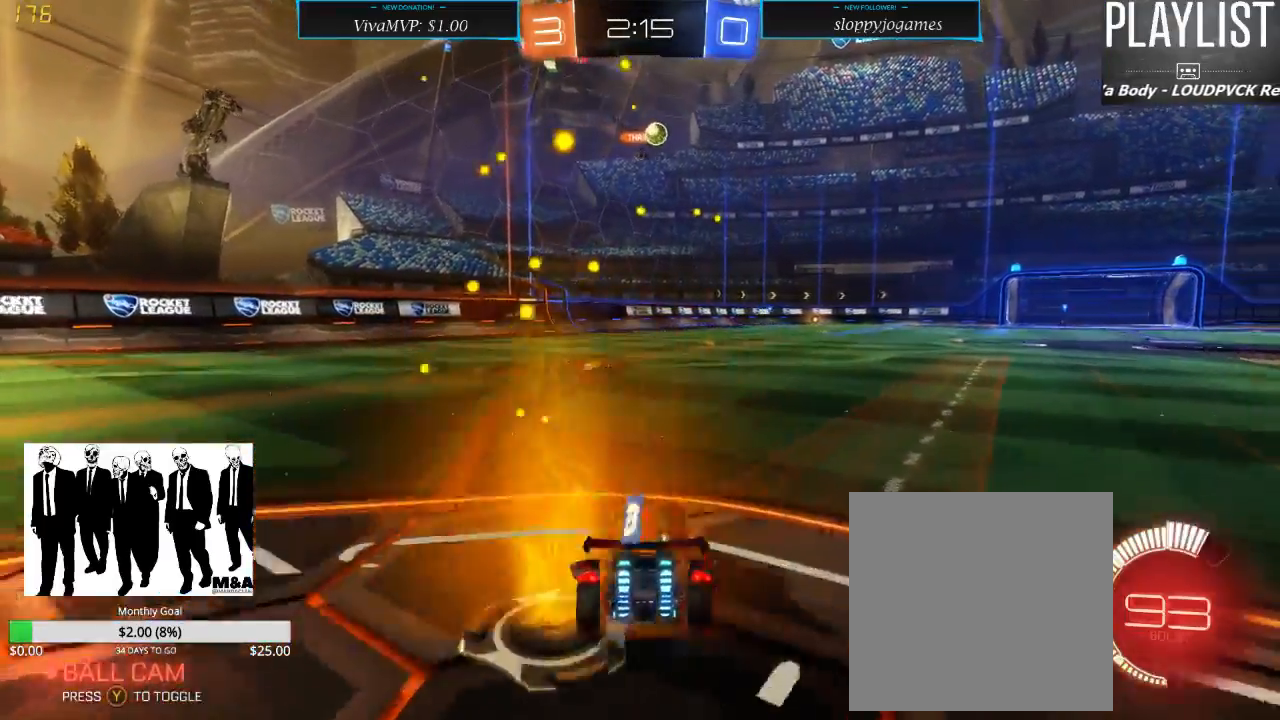
{"dt_ms": 500, "buttons": ["R2"], "left_stick": "center", "right_stick": "center", "events": []}
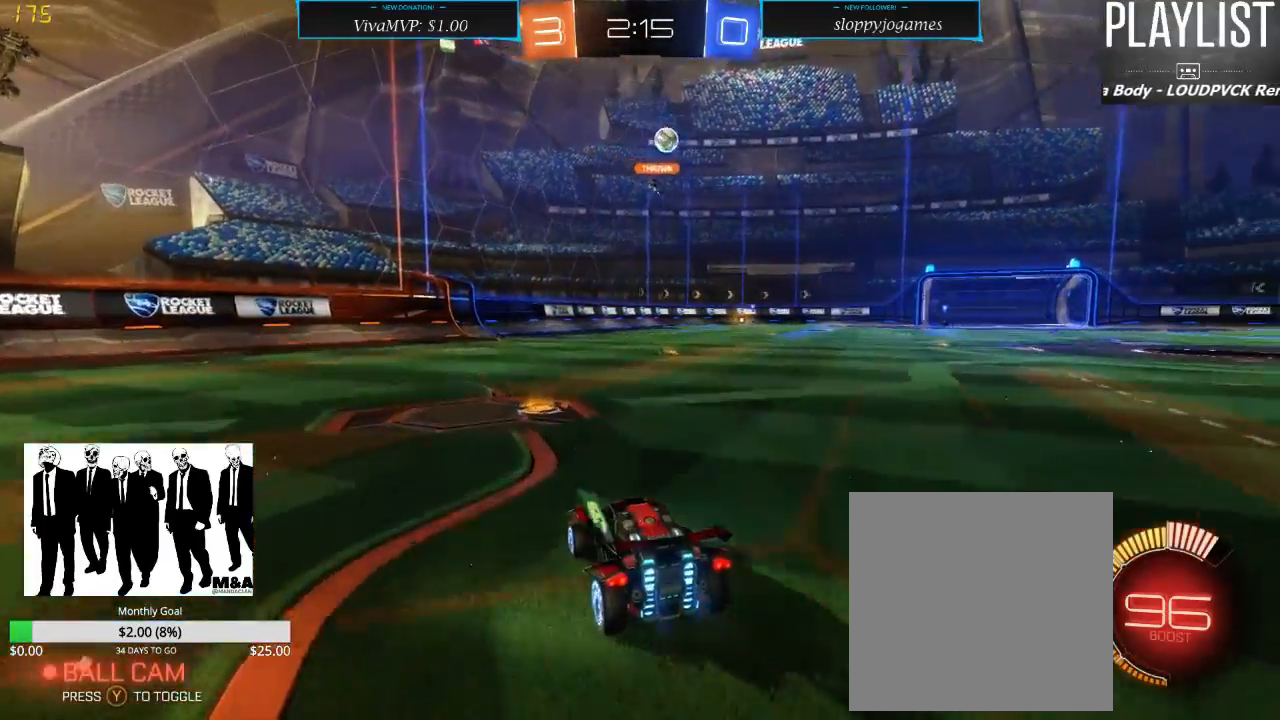
{"dt_ms": 500, "buttons": ["R2"], "left_stick": "right", "right_stick": "center", "events": [[217, "left_stick", "right"], [317, "X", "down"], [433, "X", "up"]]}
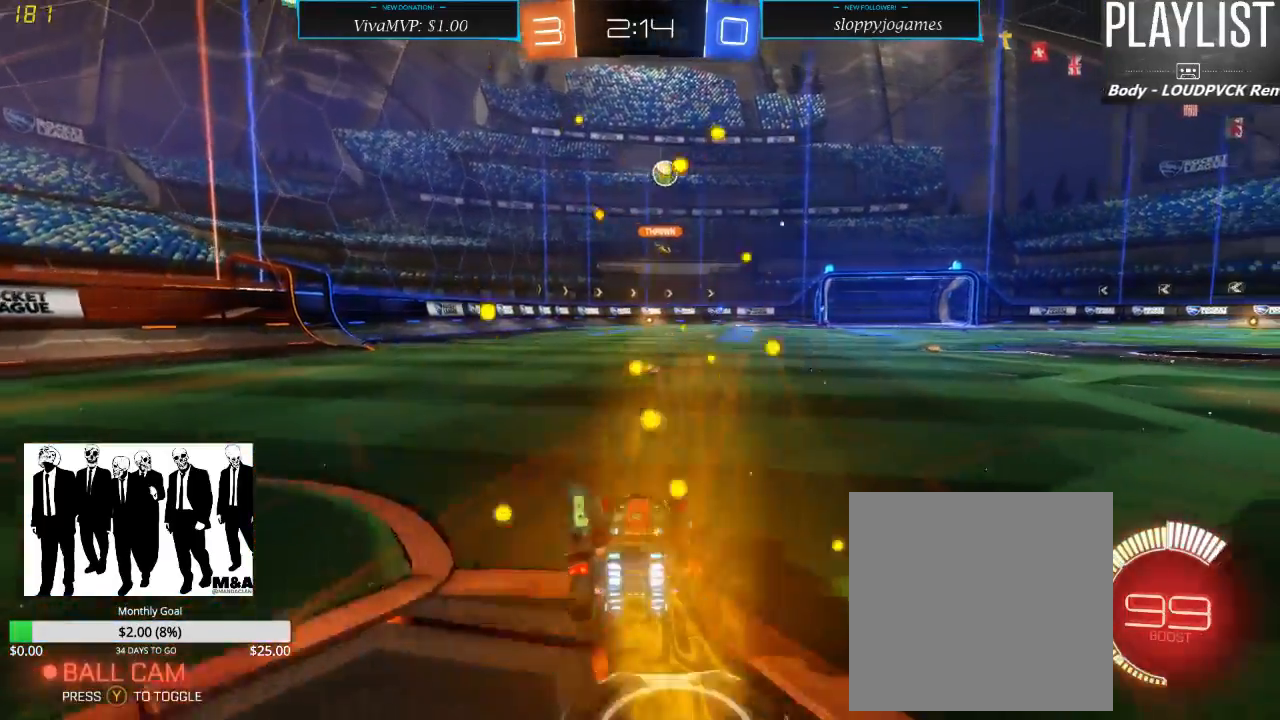
{"dt_ms": 500, "buttons": ["R2"], "left_stick": "right", "right_stick": "center", "events": []}
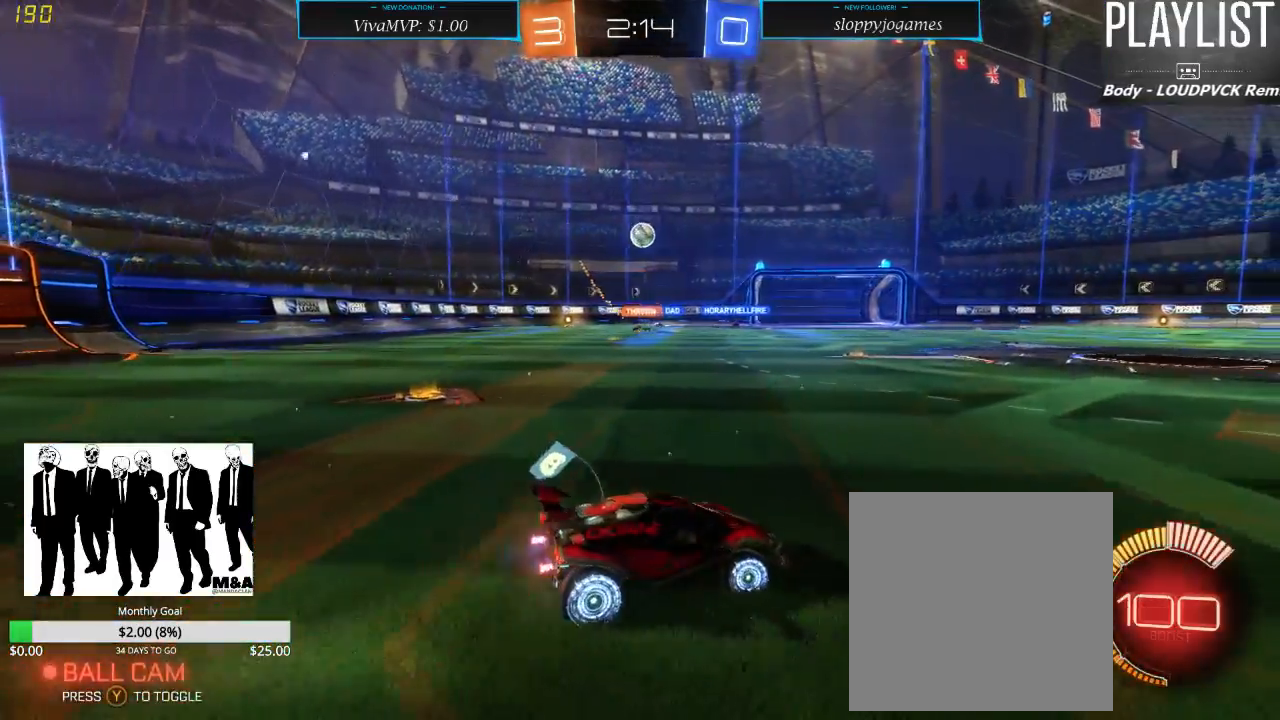
{"dt_ms": 500, "buttons": ["R2"], "left_stick": "center", "right_stick": "center", "events": [[483, "left_stick", "center"]]}
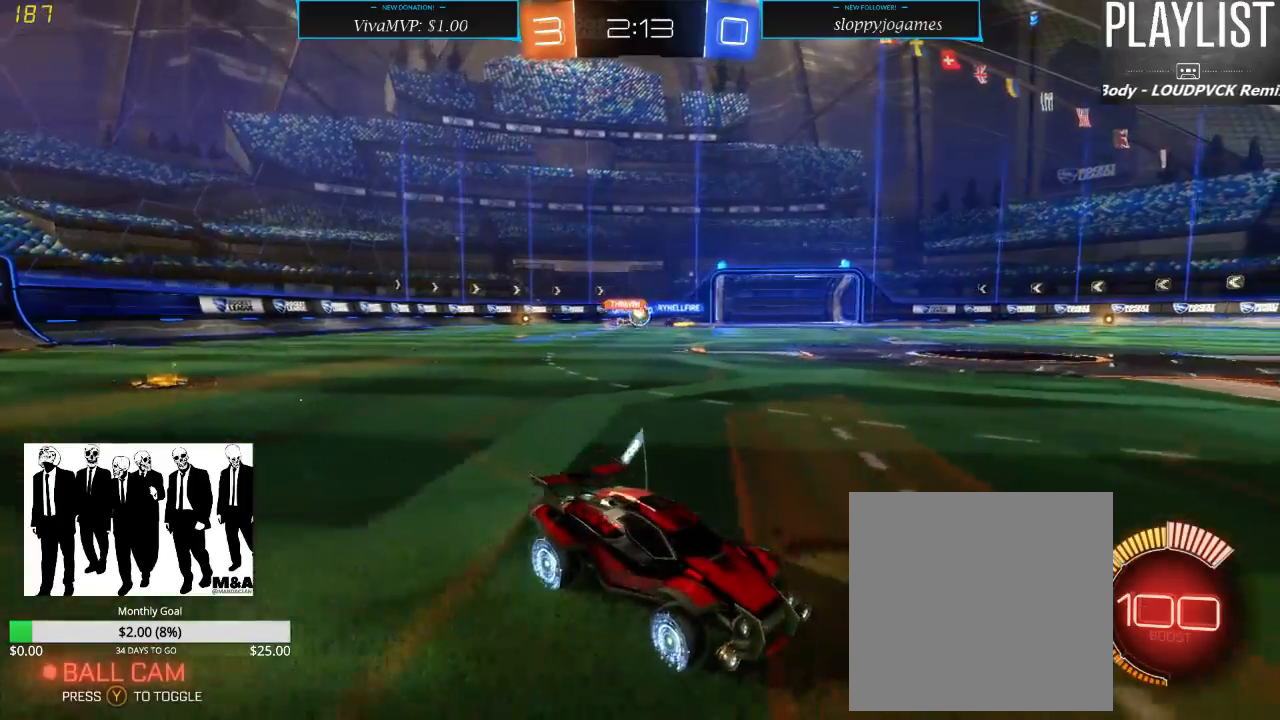
{"dt_ms": 500, "buttons": ["R2"], "left_stick": "center", "right_stick": "center", "events": []}
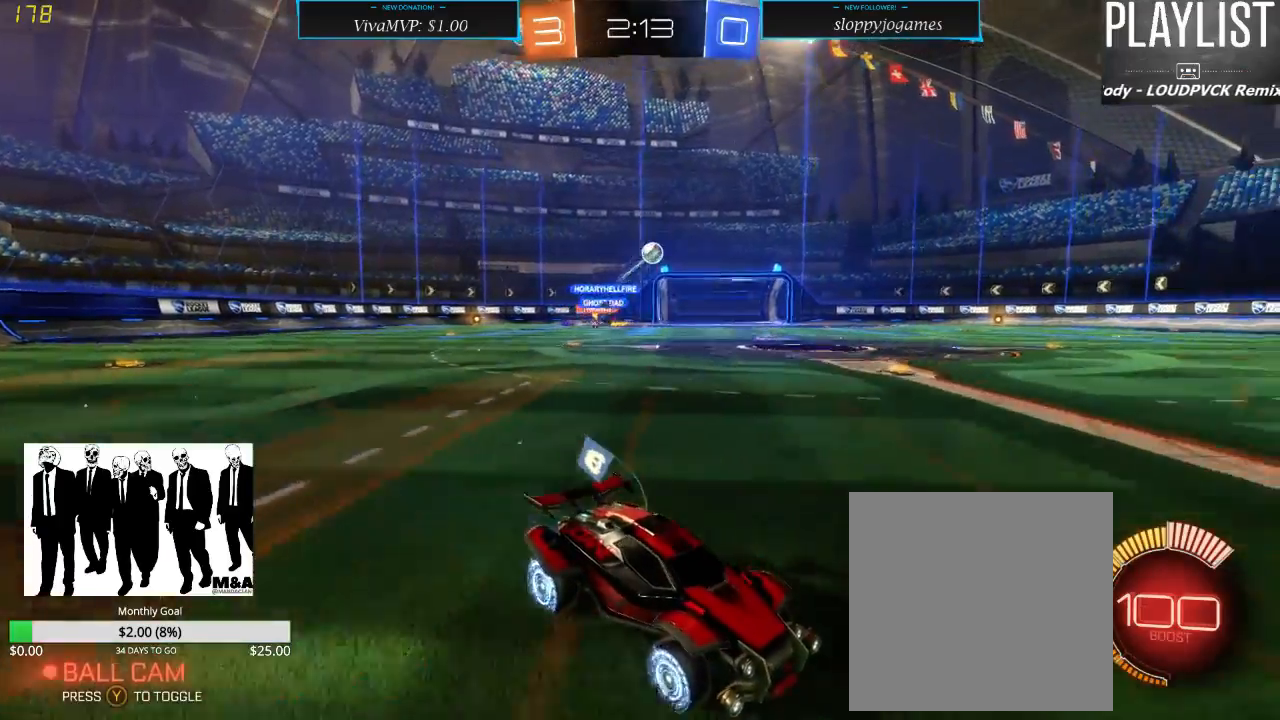
{"dt_ms": 500, "buttons": ["R2"], "left_stick": "right", "right_stick": "center", "events": [[367, "left_stick", "right"]]}
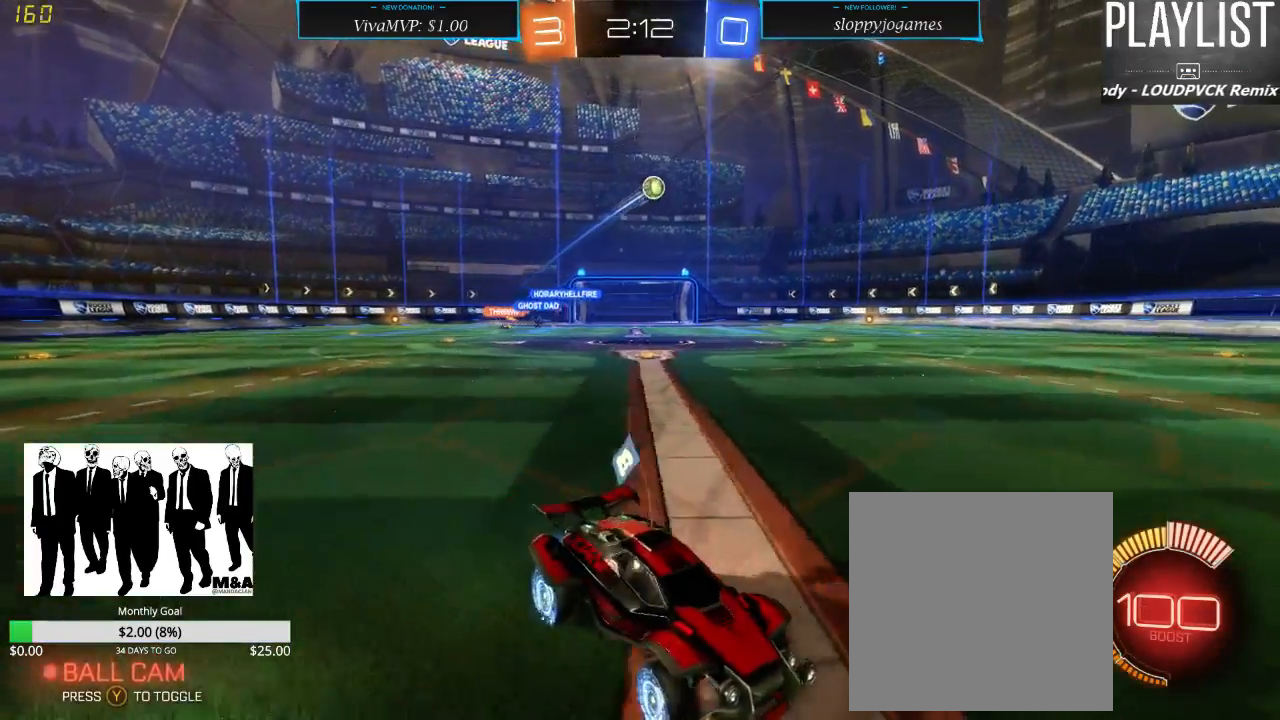
{"dt_ms": 500, "buttons": ["R2"], "left_stick": "left", "right_stick": "center", "events": [[83, "left_stick", "center"], [467, "left_stick", "left"]]}
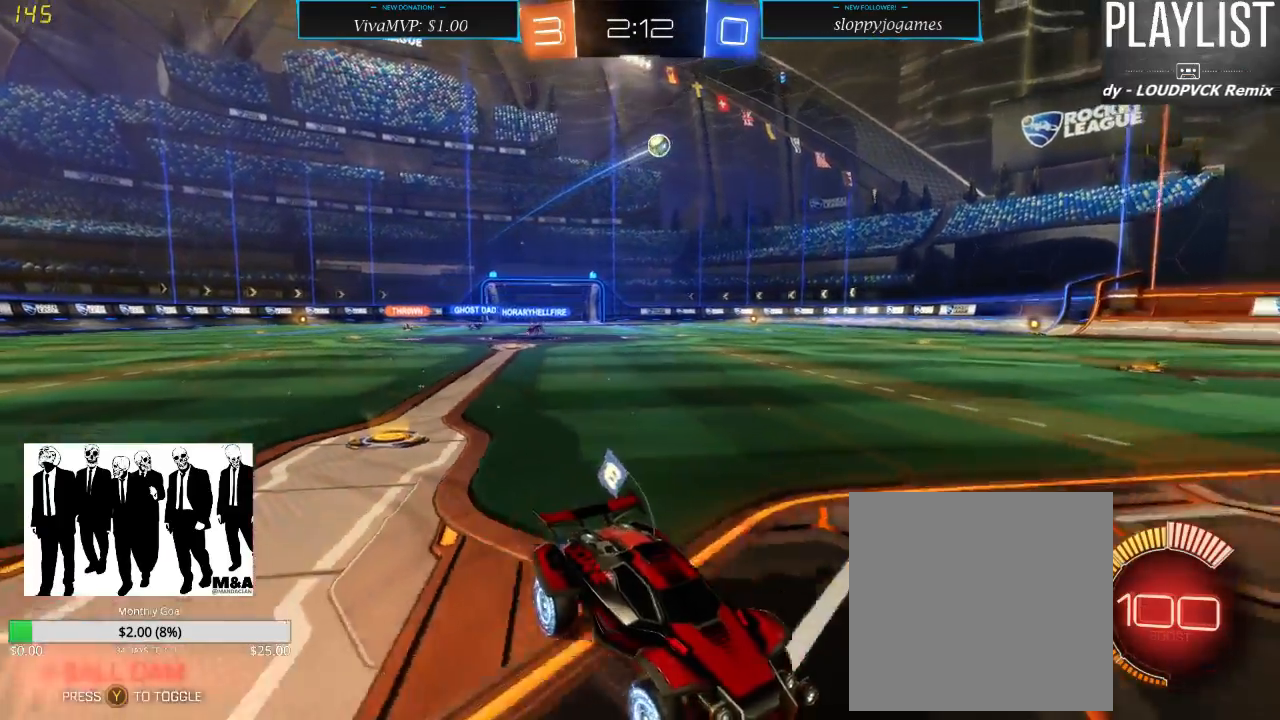
{"dt_ms": 500, "buttons": ["R2"], "left_stick": "center", "right_stick": "center", "events": [[233, "left_stick", "center"]]}
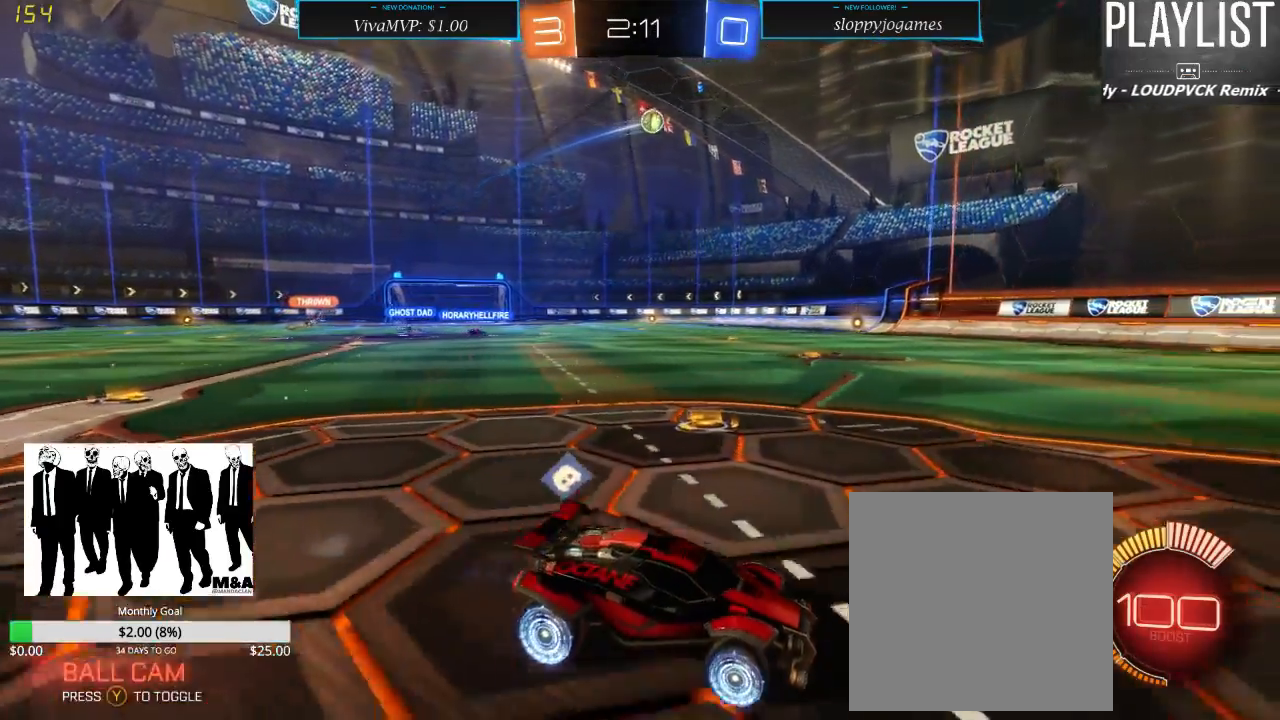
{"dt_ms": 500, "buttons": ["X", "R2"], "left_stick": "down-left", "right_stick": "center", "events": [[383, "left_stick", "down-left"], [500, "X", "down"]]}
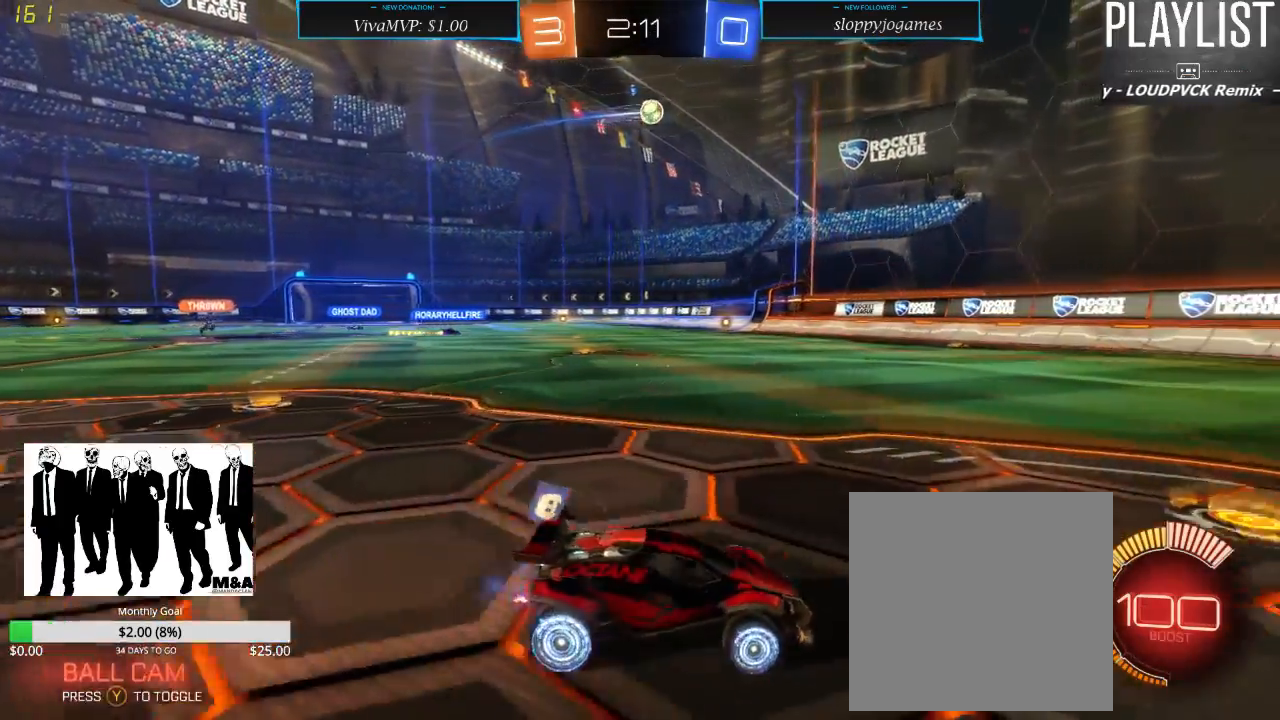
{"dt_ms": 500, "buttons": ["R2"], "left_stick": "center", "right_stick": "center", "events": [[67, "X", "up"], [183, "left_stick", "center"]]}
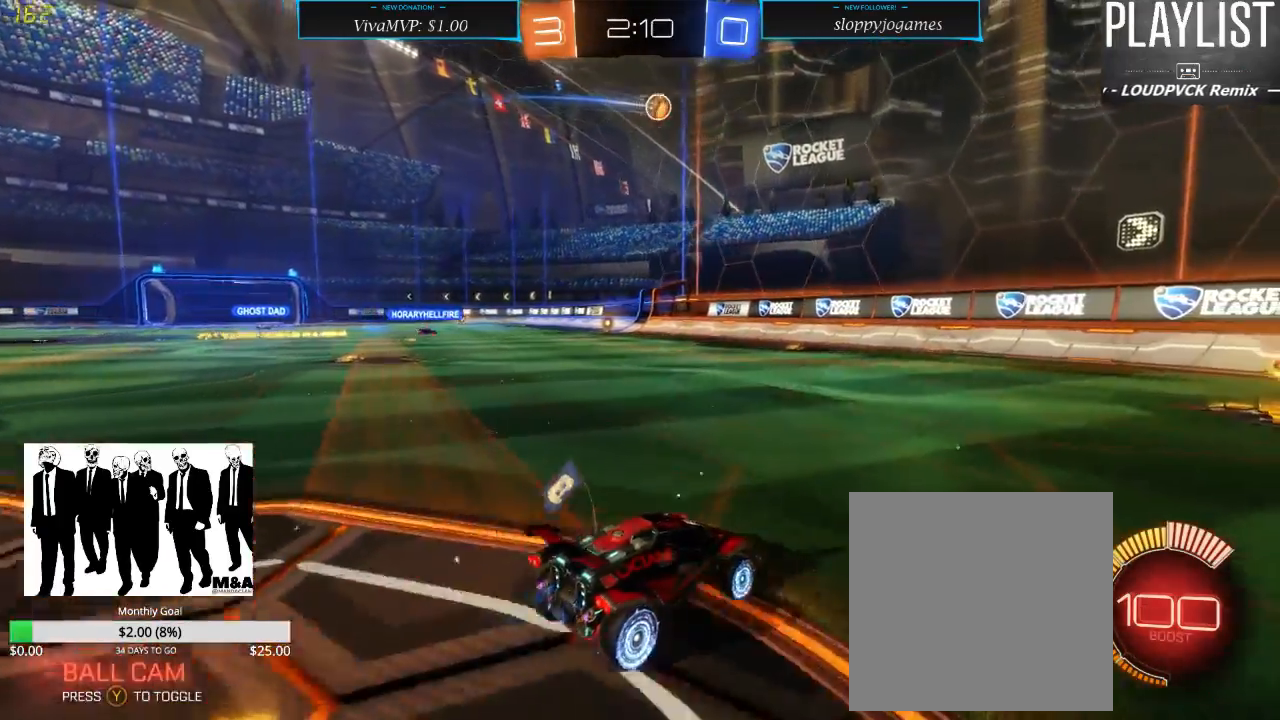
{"dt_ms": 500, "buttons": ["R2"], "left_stick": "down-left", "right_stick": "center", "events": [[83, "left_stick", "down-left"], [200, "L2", "down"], [283, "R2", "up"], [300, "left_stick", "center"], [400, "left_stick", "down-left"], [417, "L2", "up"], [467, "R2", "down"]]}
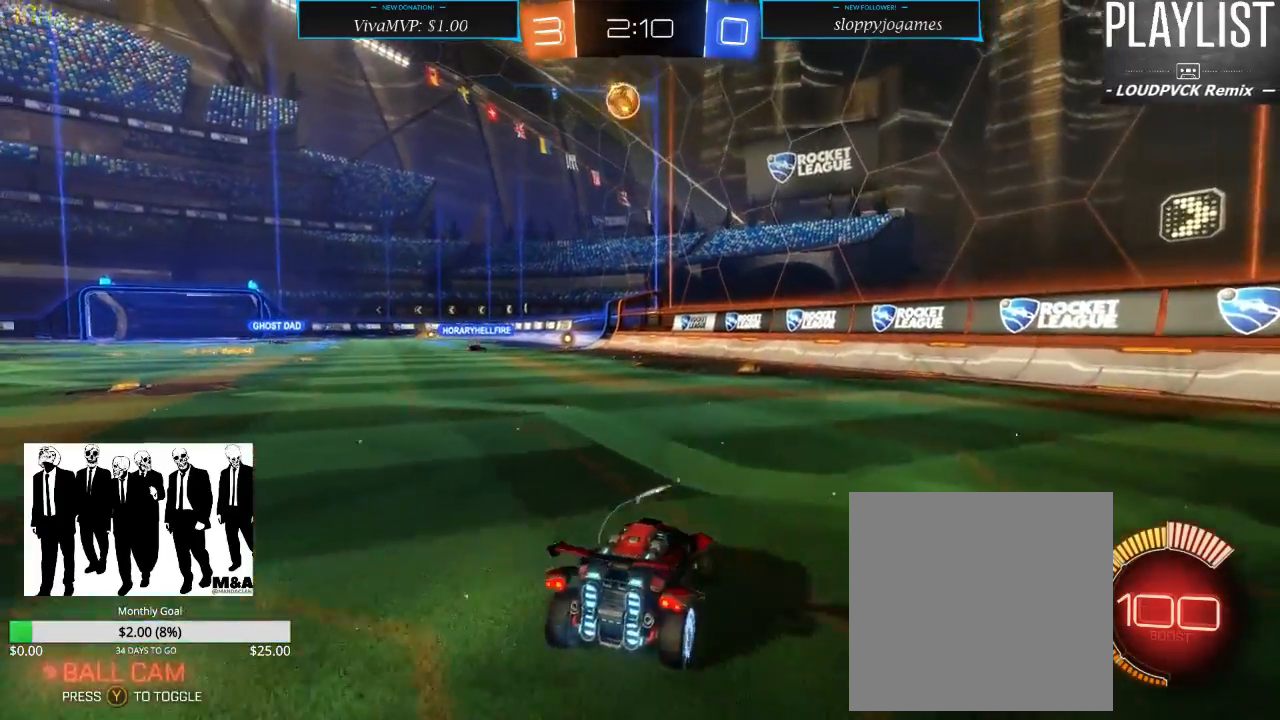
{"dt_ms": 500, "buttons": ["R1", "R2"], "left_stick": "center", "right_stick": "center", "events": [[383, "left_stick", "center"], [450, "R1", "down"]]}